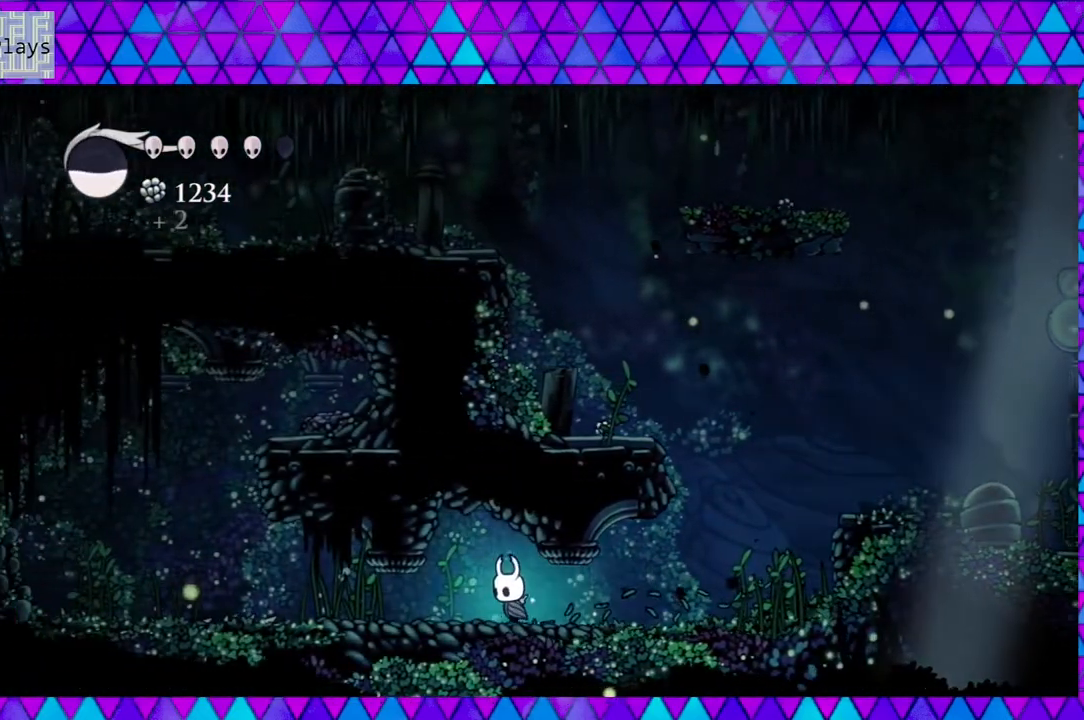
Gameplay with a controller (Nintendo layout); each line is a JSON object with the inputs held at the frame after it. "events" lists button and stick changes between this image and that frame as [ms after this image, input, new state], when the widget could be followed in between. Not read: L3 R3.
{"buttons": ["A"], "left_stick": "center", "right_stick": "center", "events": [[50, "A", "down"], [117, "DPAD_LEFT", "up"]]}
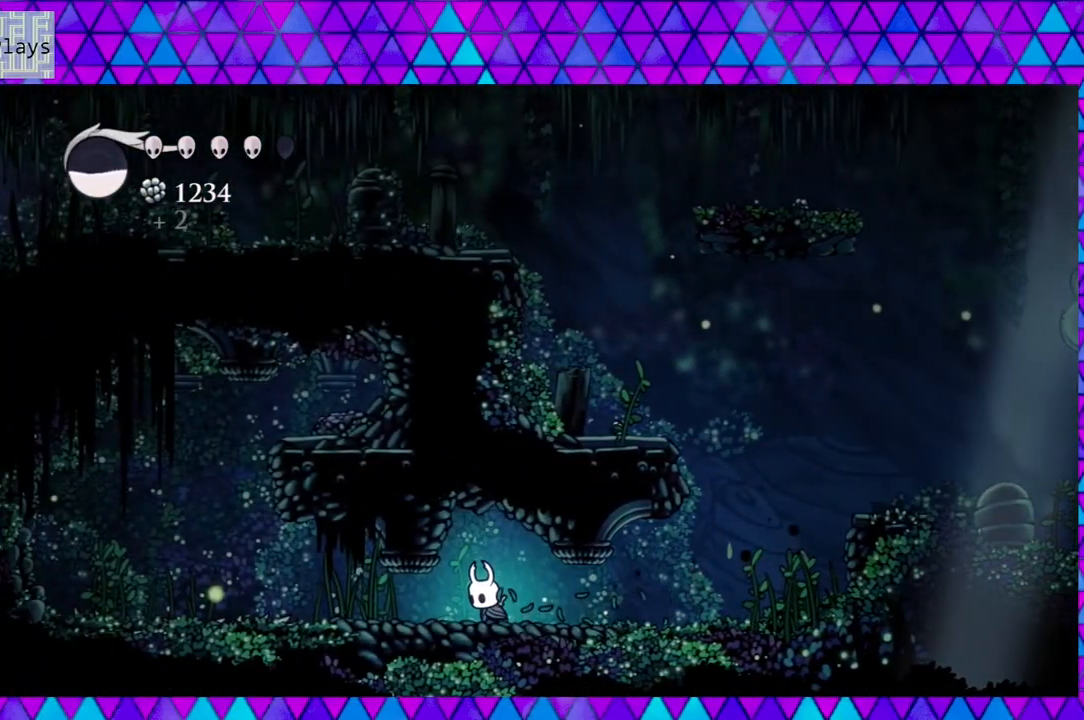
{"buttons": ["A"], "left_stick": "center", "right_stick": "center", "events": []}
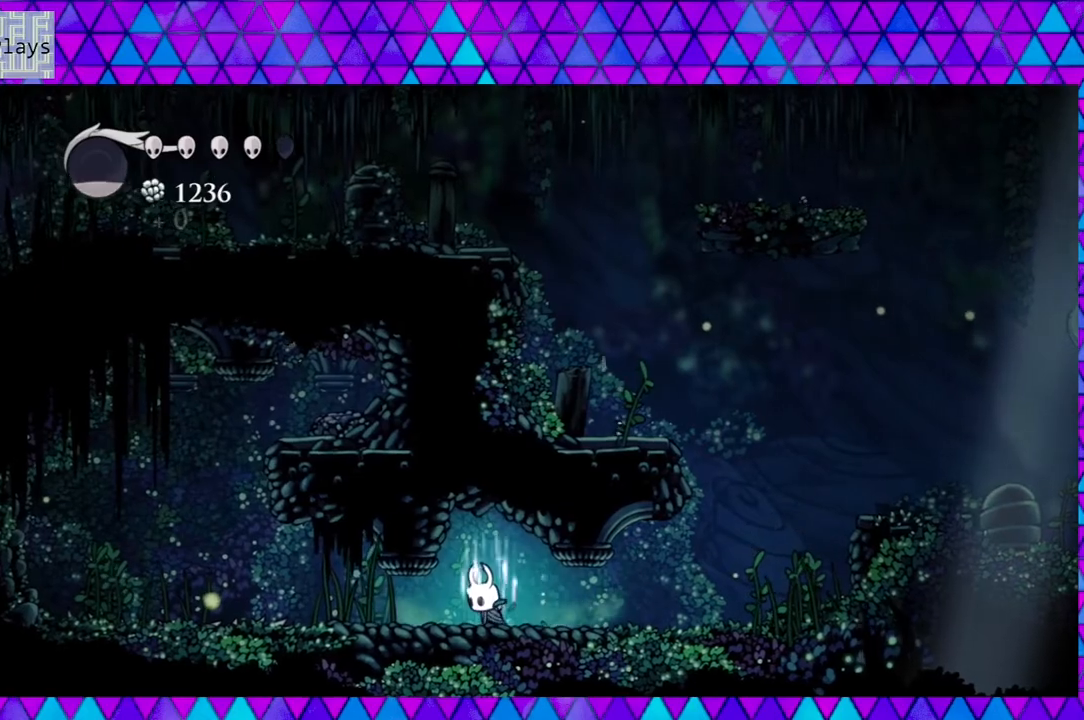
{"buttons": ["A"], "left_stick": "center", "right_stick": "center", "events": []}
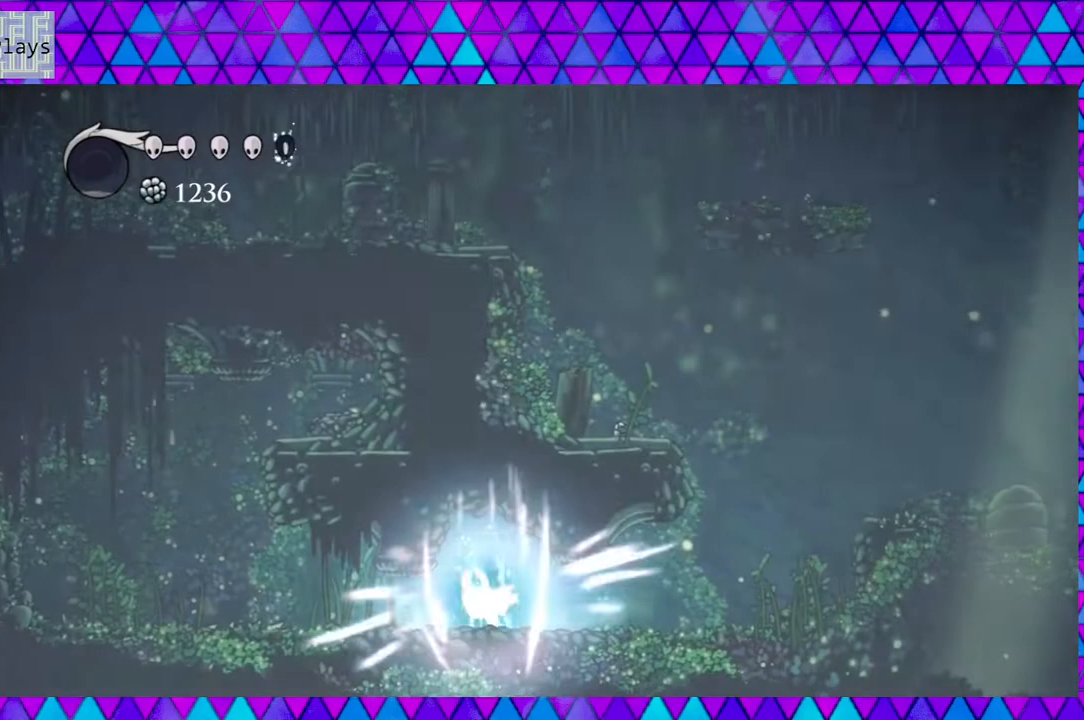
{"buttons": ["DPAD_RIGHT"], "left_stick": "center", "right_stick": "center", "events": [[267, "A", "up"], [333, "DPAD_RIGHT", "down"]]}
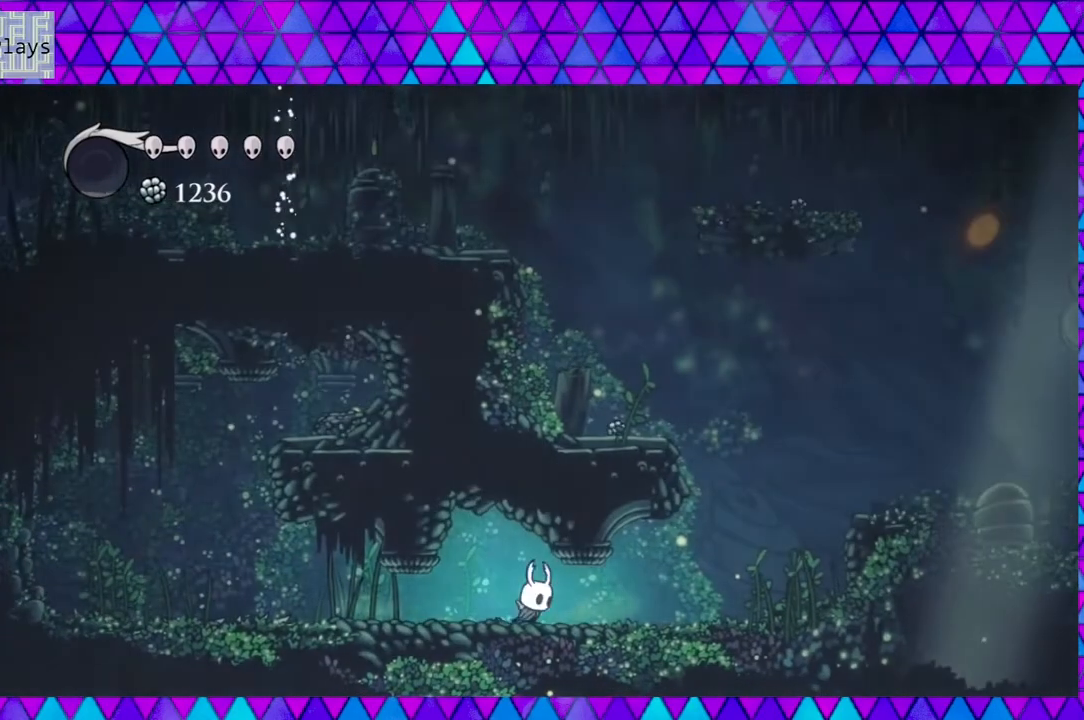
{"buttons": ["DPAD_RIGHT"], "left_stick": "center", "right_stick": "center", "events": []}
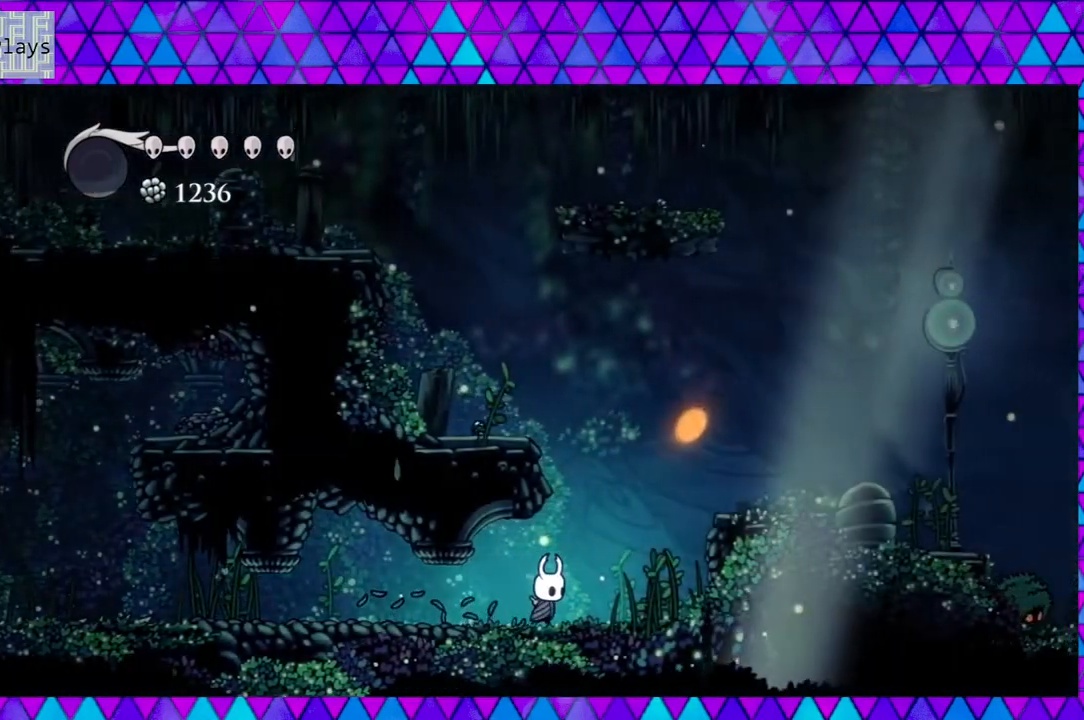
{"buttons": ["B", "DPAD_RIGHT"], "left_stick": "center", "right_stick": "center", "events": [[433, "B", "down"]]}
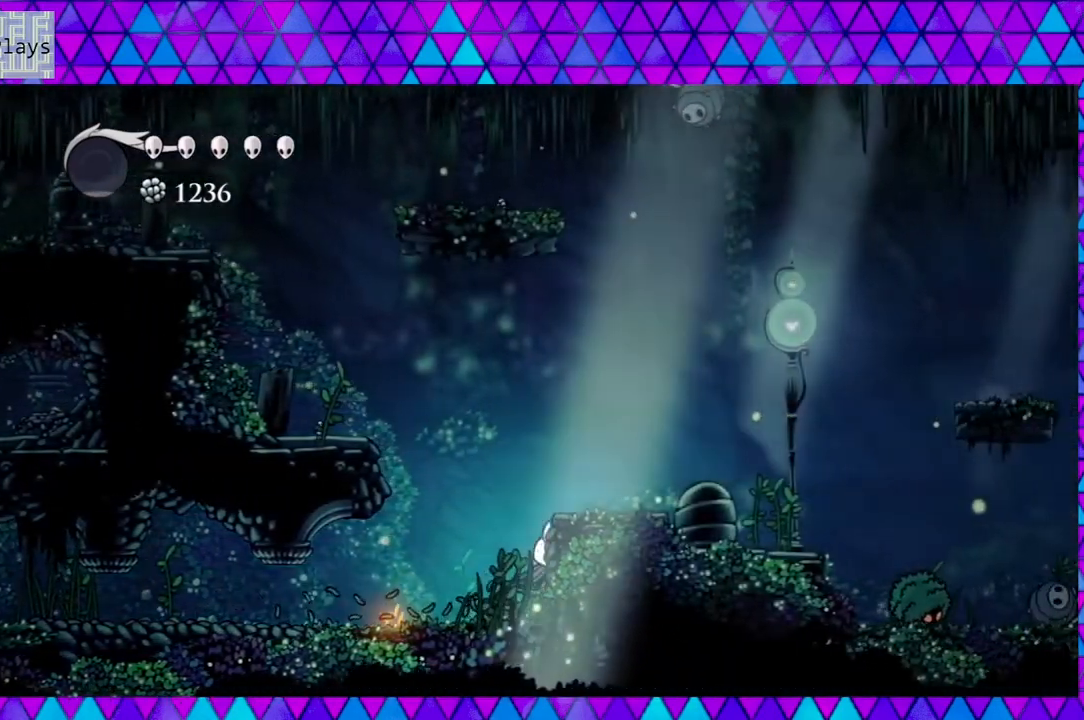
{"buttons": ["DPAD_RIGHT"], "left_stick": "center", "right_stick": "center", "events": [[267, "B", "up"]]}
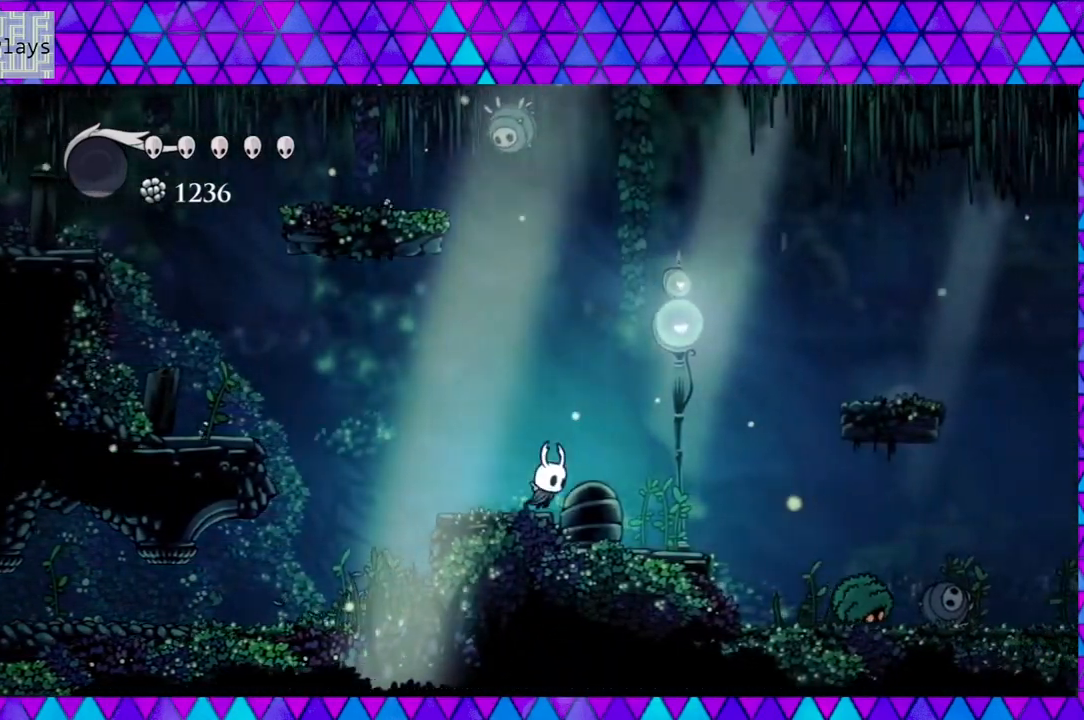
{"buttons": ["DPAD_RIGHT"], "left_stick": "center", "right_stick": "center", "events": []}
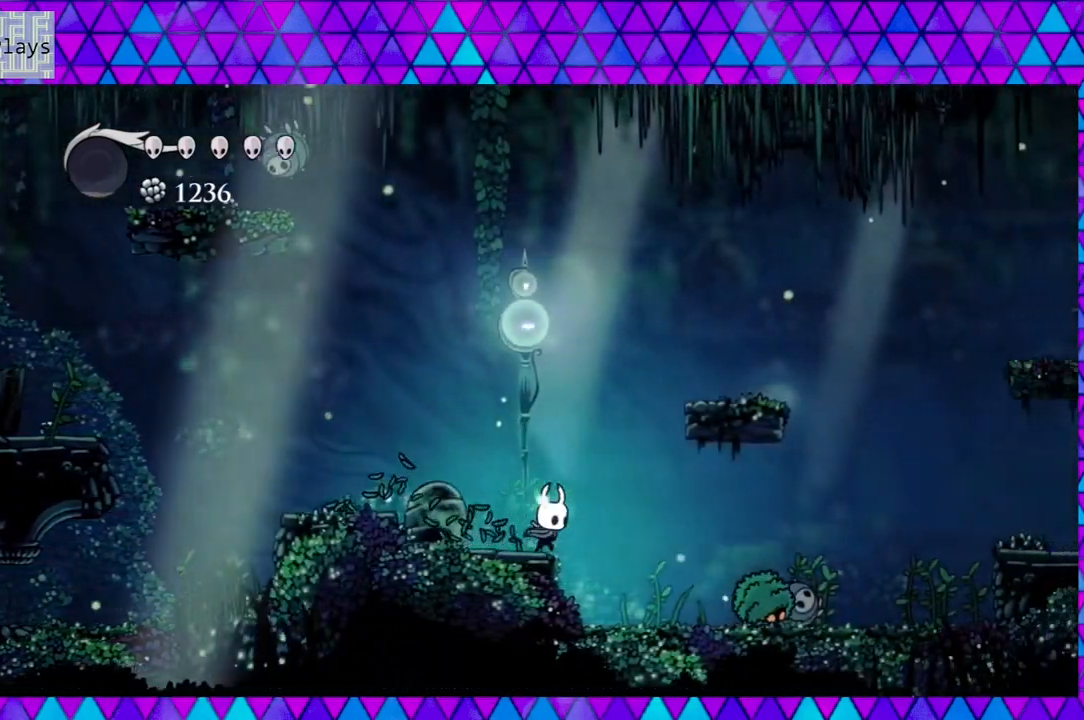
{"buttons": ["Y", "DPAD_RIGHT"], "left_stick": "center", "right_stick": "center", "events": [[483, "Y", "down"]]}
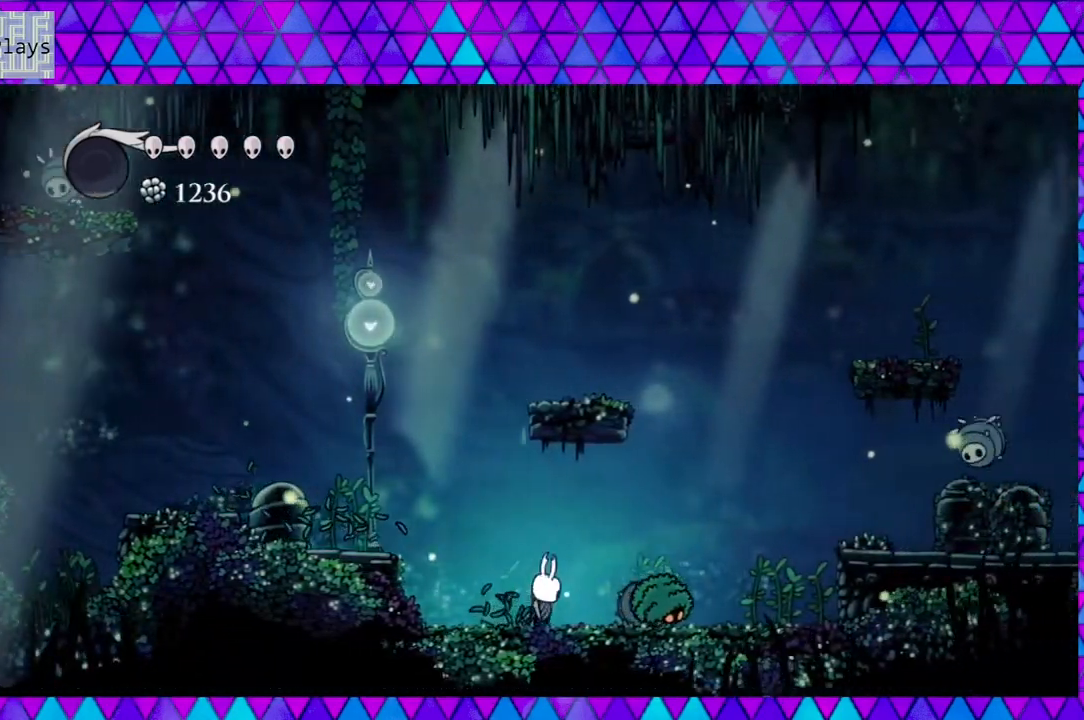
{"buttons": ["Y"], "left_stick": "center", "right_stick": "center", "events": [[100, "DPAD_RIGHT", "up"], [167, "Y", "up"], [267, "DPAD_RIGHT", "down"], [400, "Y", "down"], [467, "DPAD_RIGHT", "up"]]}
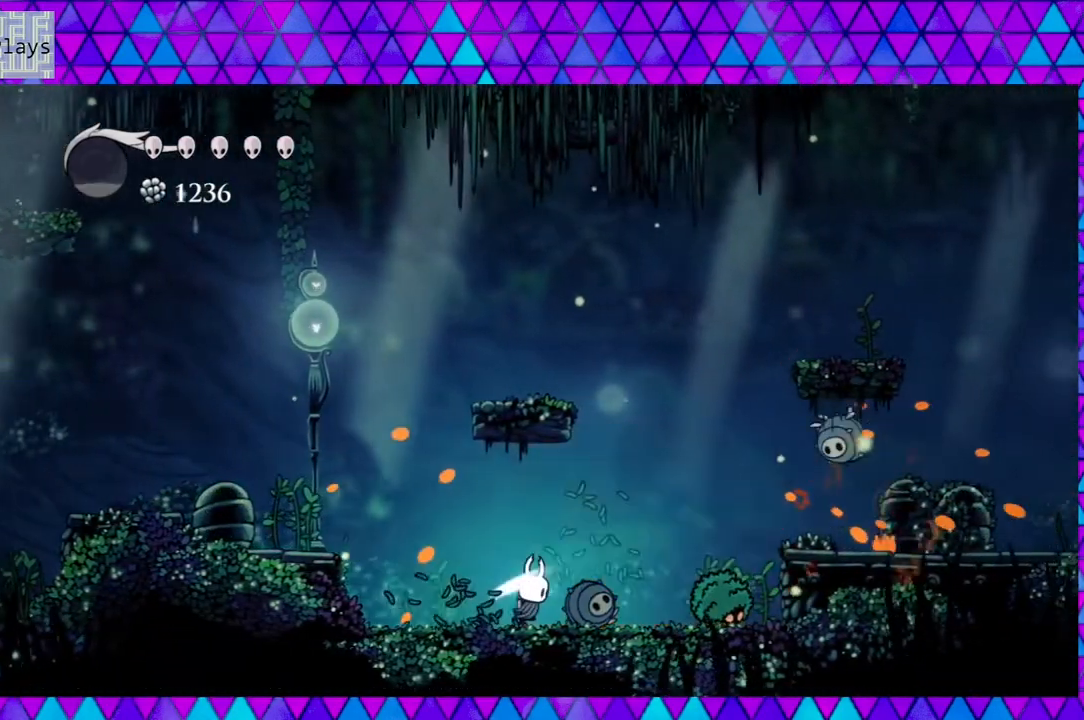
{"buttons": ["DPAD_RIGHT"], "left_stick": "center", "right_stick": "center", "events": [[100, "Y", "up"], [217, "DPAD_RIGHT", "down"]]}
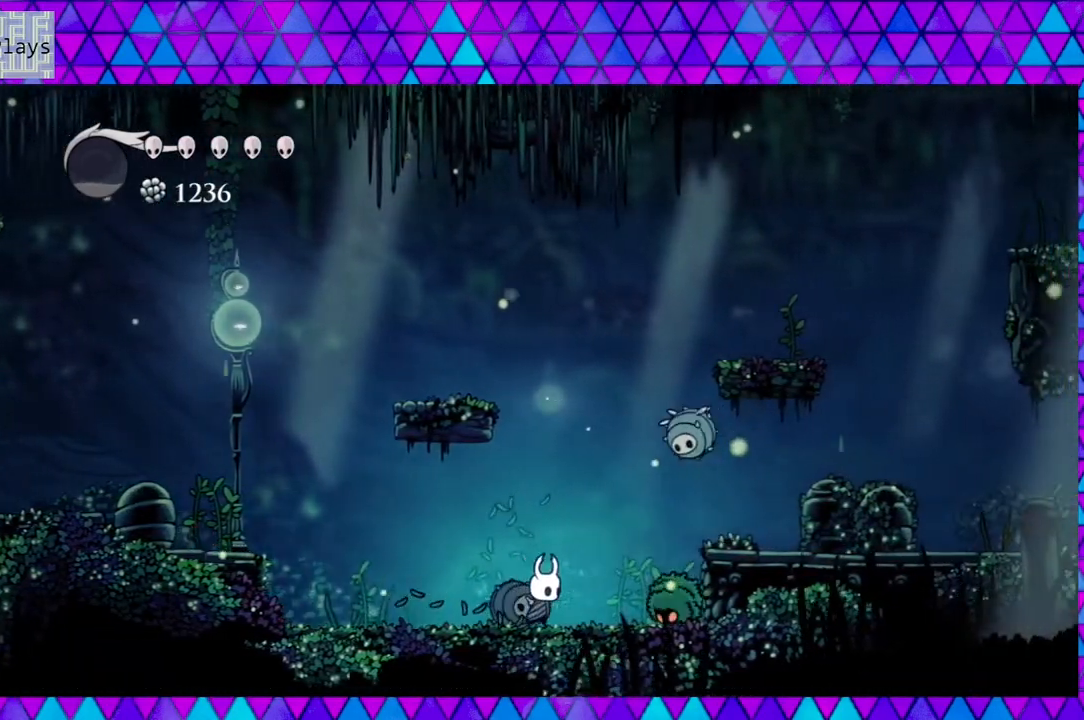
{"buttons": ["DPAD_LEFT"], "left_stick": "center", "right_stick": "center", "events": [[50, "Y", "down"], [117, "DPAD_RIGHT", "up"], [233, "Y", "up"], [267, "DPAD_LEFT", "down"]]}
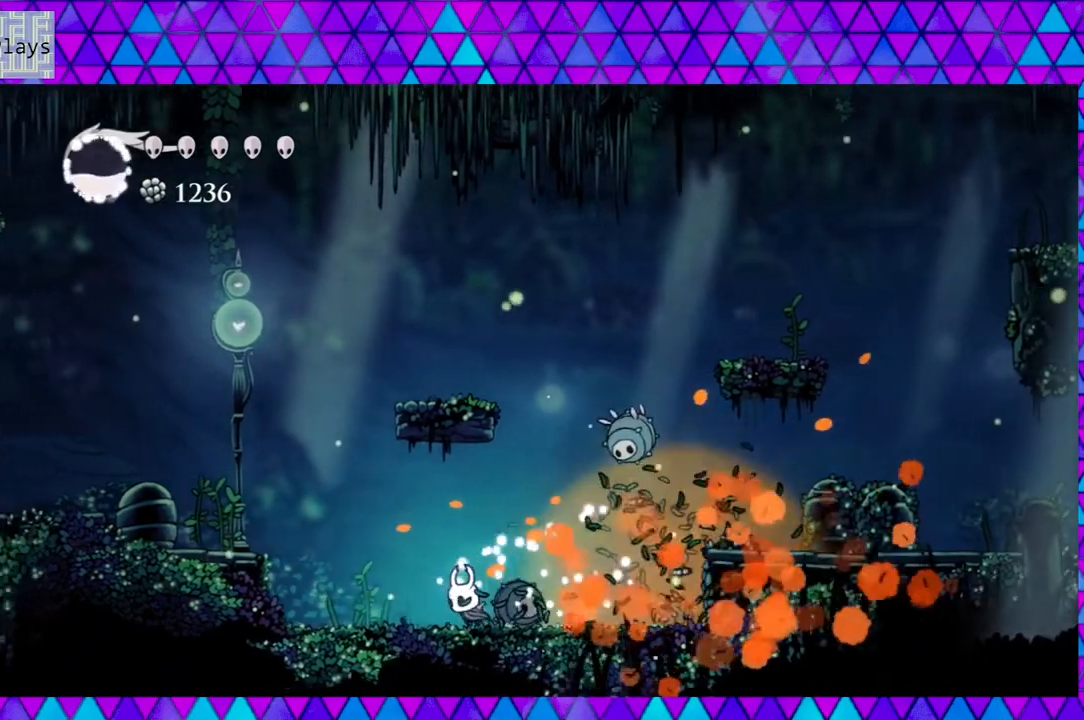
{"buttons": [], "left_stick": "center", "right_stick": "center", "events": [[33, "B", "down"], [100, "DPAD_LEFT", "up"], [183, "DPAD_RIGHT", "down"], [267, "DPAD_RIGHT", "up"], [267, "Y", "down"], [433, "B", "up"], [450, "Y", "up"]]}
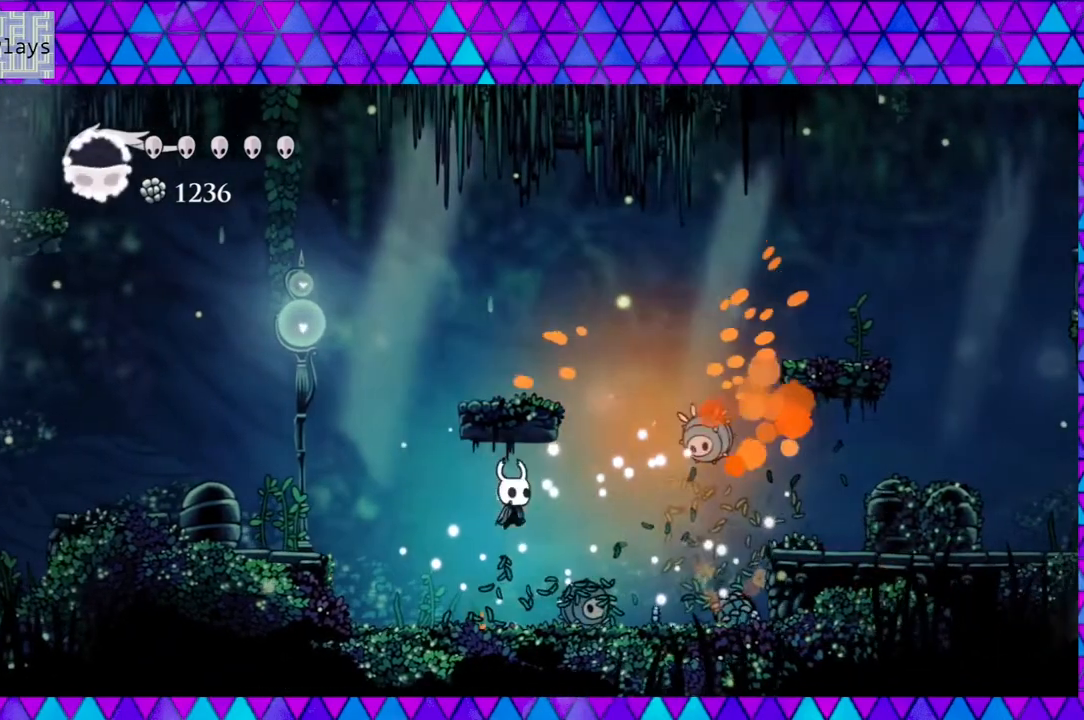
{"buttons": ["B"], "left_stick": "center", "right_stick": "center", "events": [[267, "DPAD_RIGHT", "down"], [317, "B", "down"], [400, "DPAD_RIGHT", "up"]]}
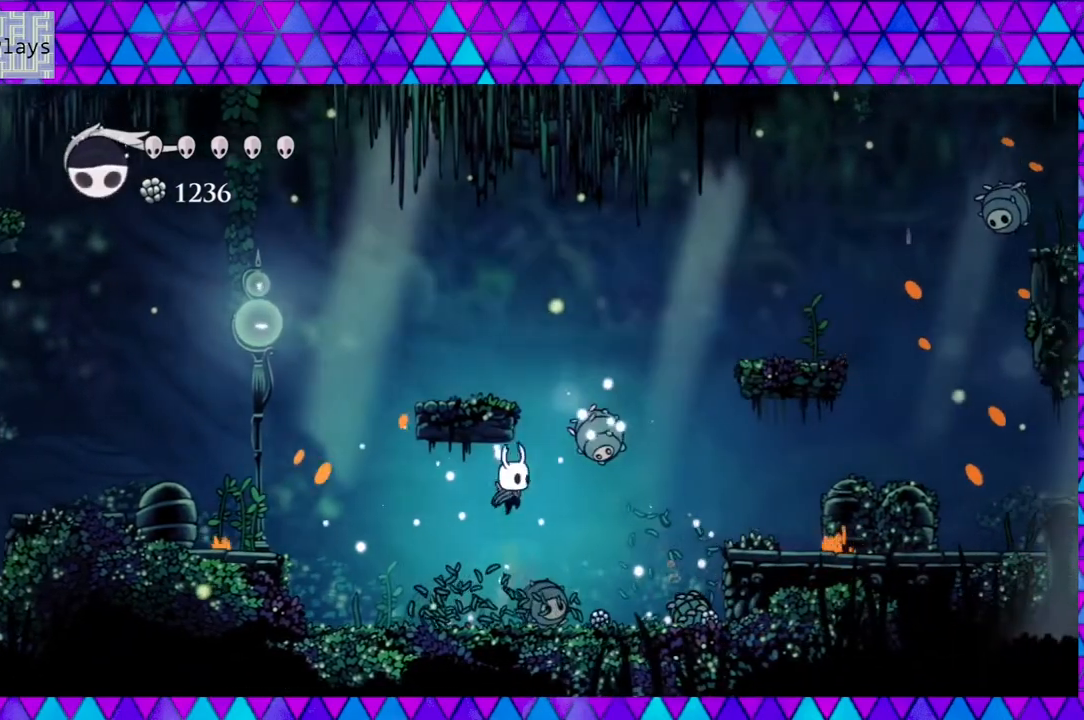
{"buttons": [], "left_stick": "center", "right_stick": "center", "events": [[50, "Y", "down"], [267, "B", "up"], [267, "Y", "up"]]}
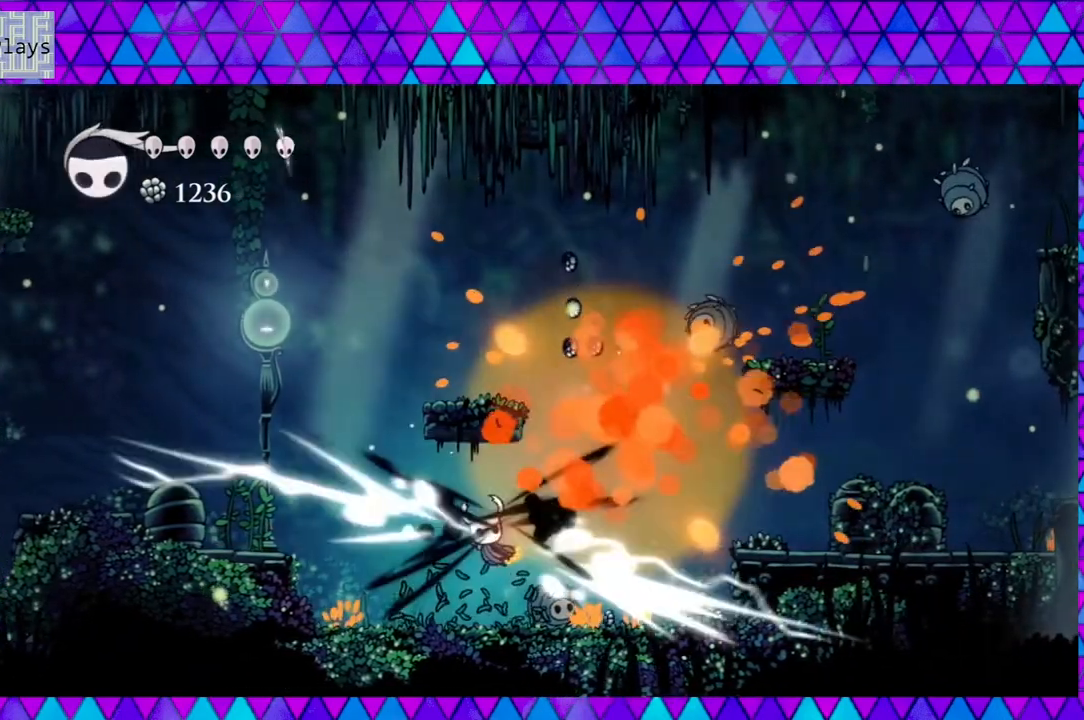
{"buttons": [], "left_stick": "center", "right_stick": "center", "events": [[100, "DPAD_RIGHT", "down"], [183, "DPAD_RIGHT", "up"]]}
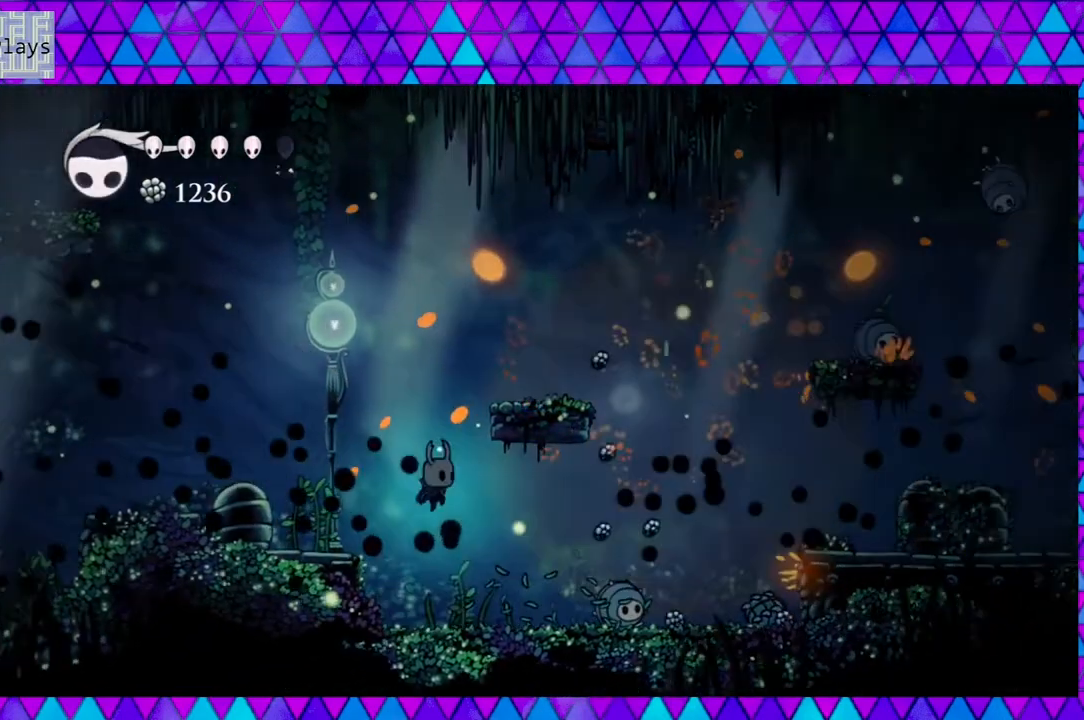
{"buttons": ["DPAD_RIGHT"], "left_stick": "center", "right_stick": "center", "events": [[200, "DPAD_RIGHT", "down"]]}
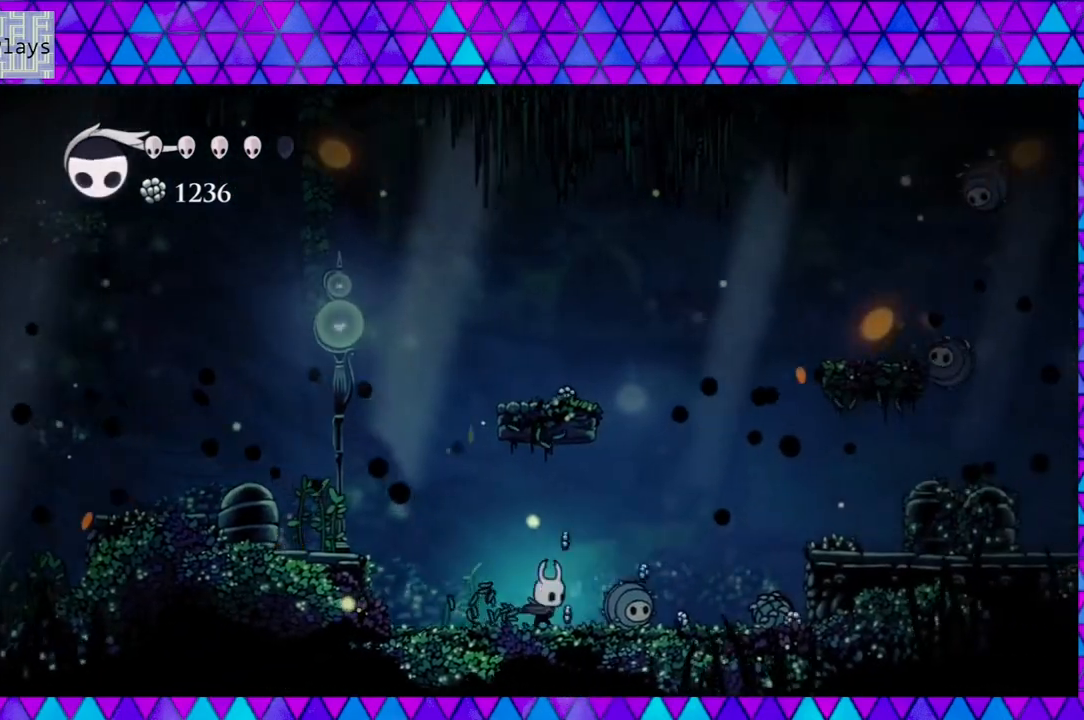
{"buttons": ["DPAD_RIGHT"], "left_stick": "center", "right_stick": "center", "events": []}
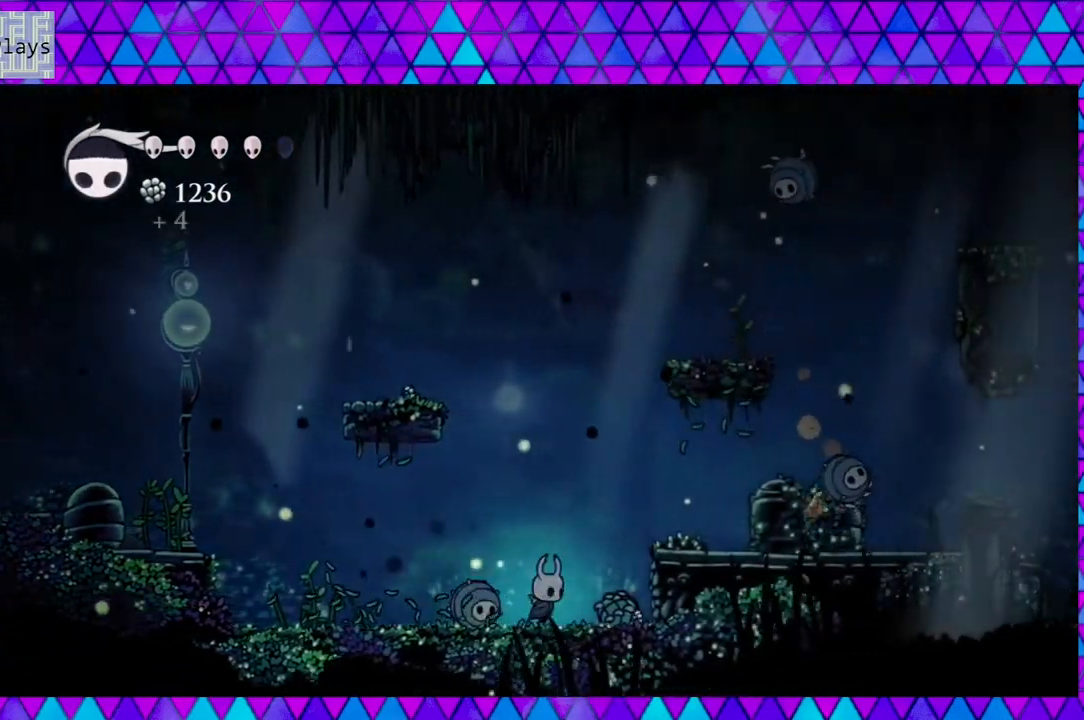
{"buttons": ["B", "DPAD_RIGHT"], "left_stick": "center", "right_stick": "center", "events": [[400, "B", "down"]]}
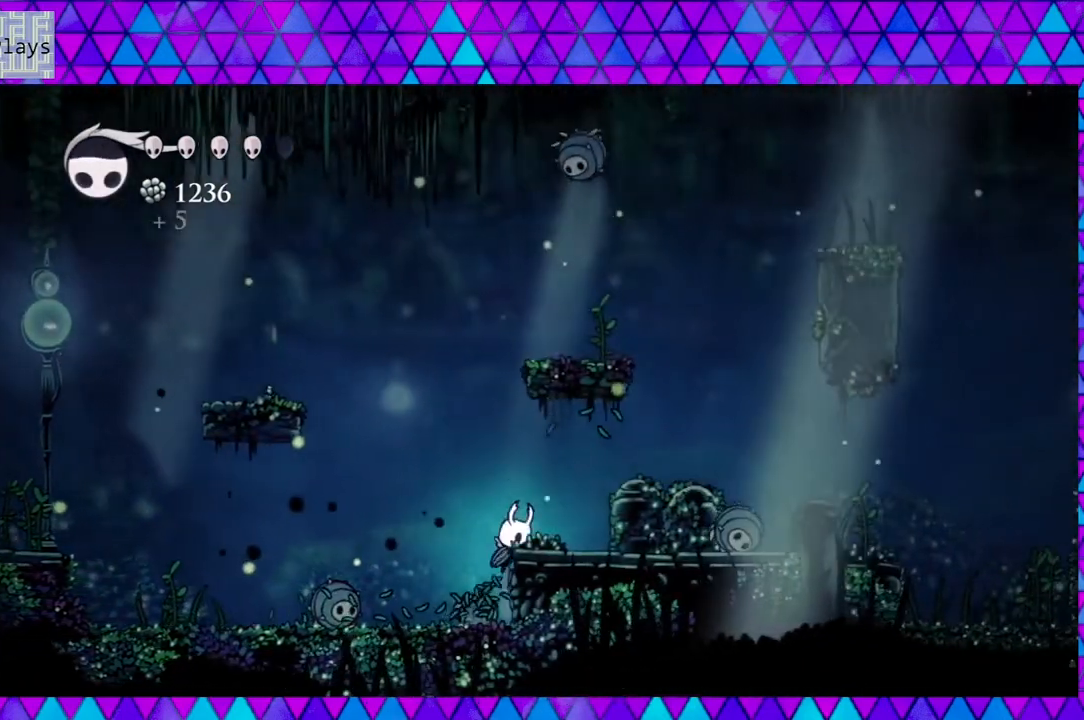
{"buttons": ["DPAD_RIGHT"], "left_stick": "center", "right_stick": "center", "events": [[117, "B", "up"]]}
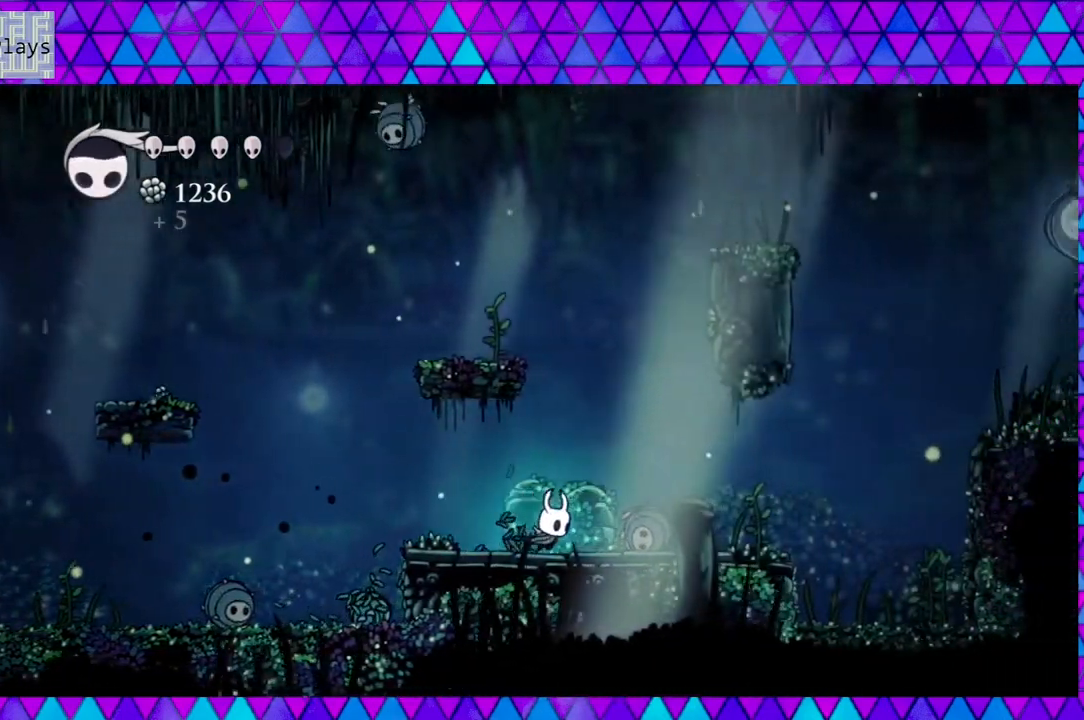
{"buttons": [], "left_stick": "center", "right_stick": "center", "events": [[417, "DPAD_RIGHT", "up"]]}
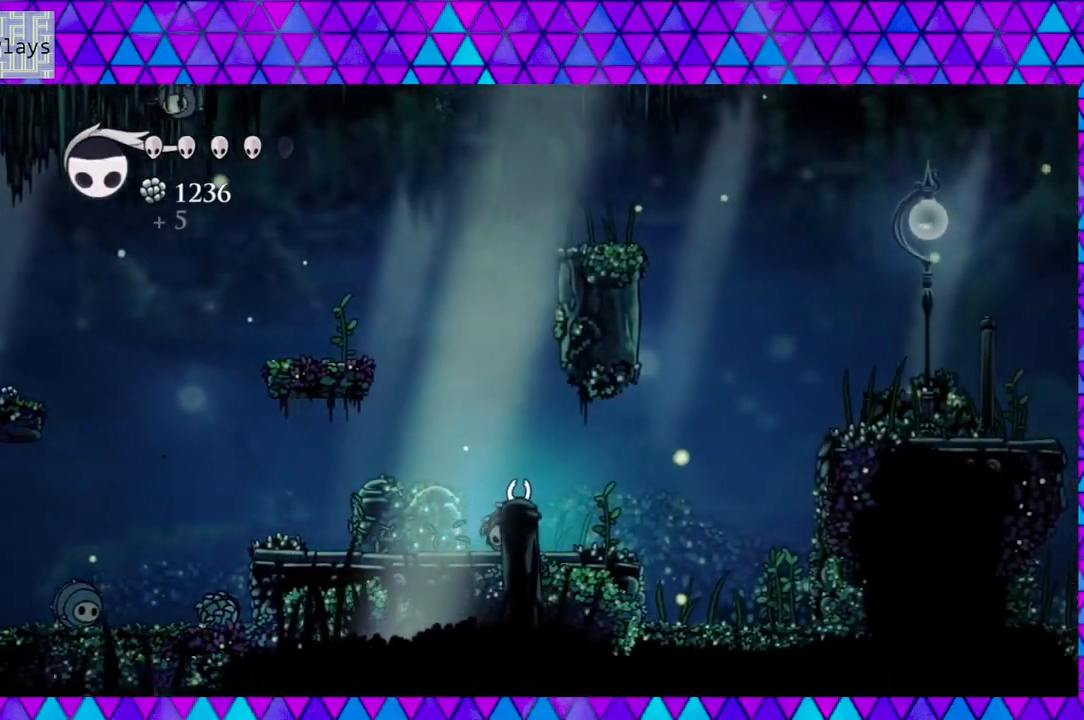
{"buttons": ["A"], "left_stick": "center", "right_stick": "center", "events": [[217, "A", "down"]]}
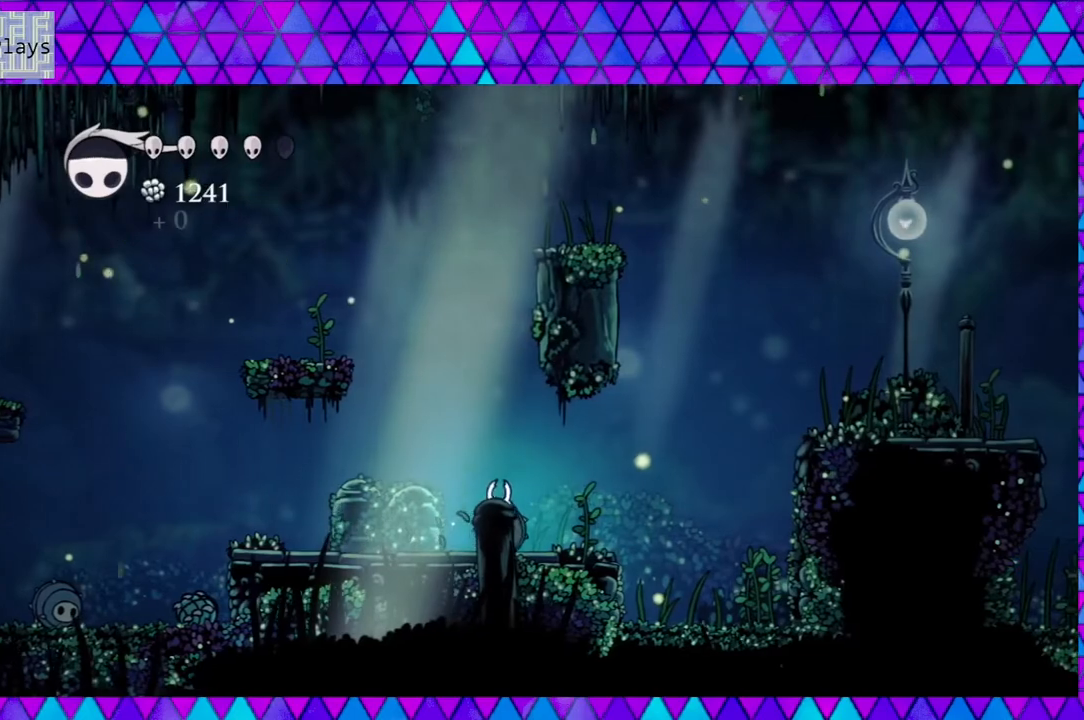
{"buttons": ["A"], "left_stick": "center", "right_stick": "center", "events": []}
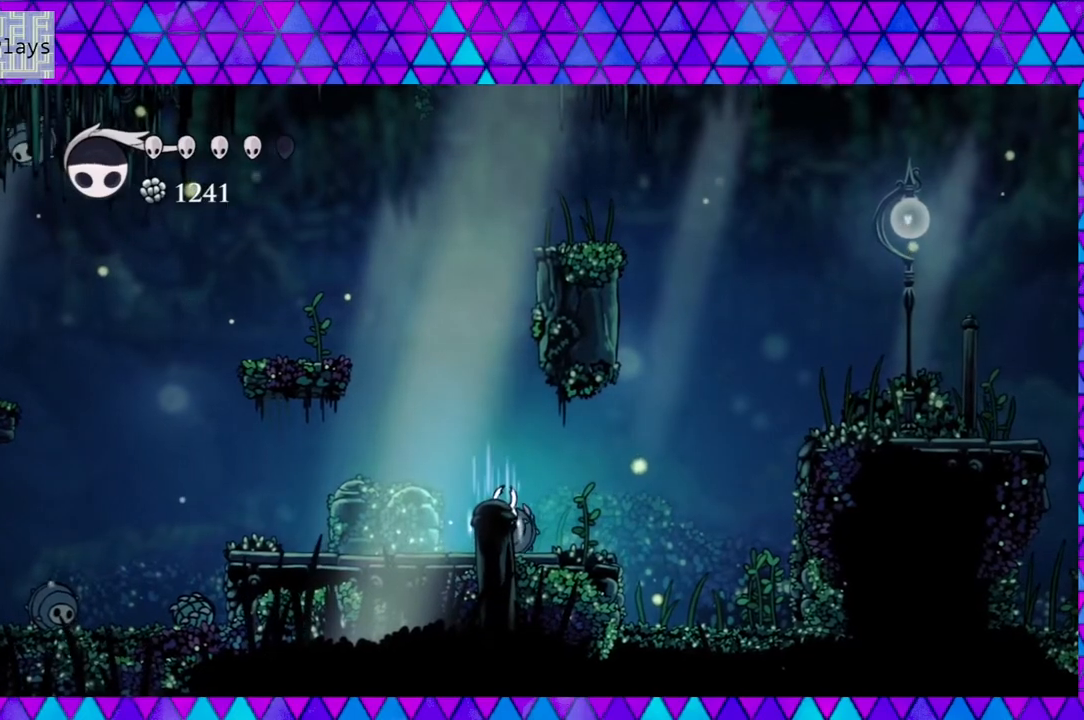
{"buttons": ["A"], "left_stick": "center", "right_stick": "center", "events": []}
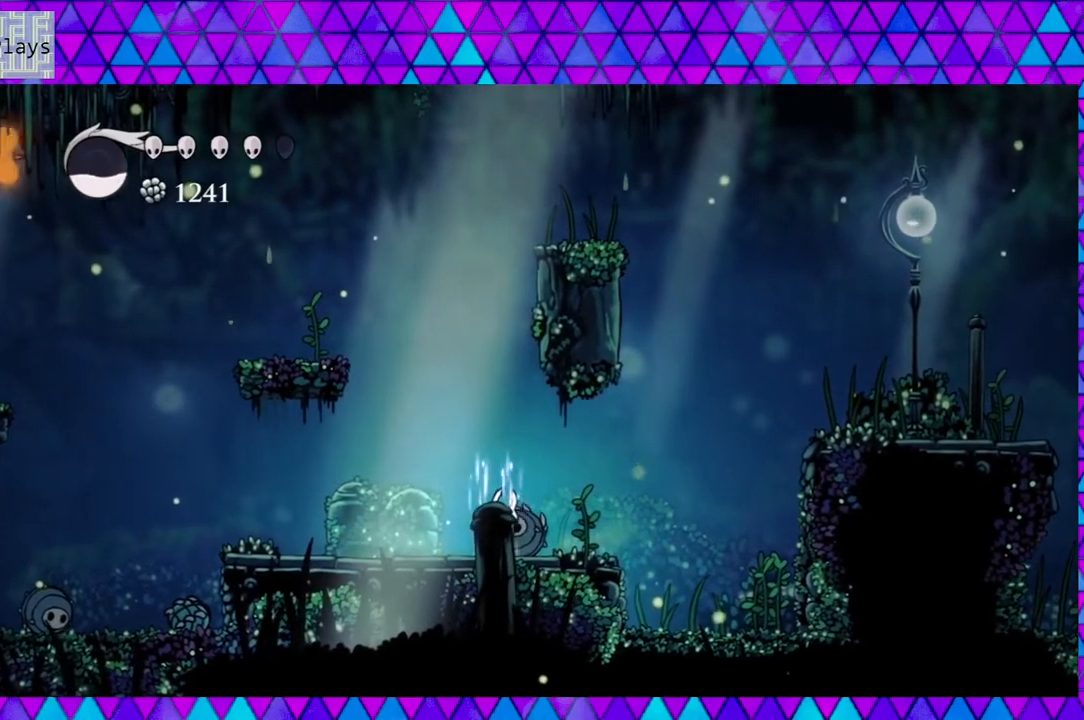
{"buttons": [], "left_stick": "center", "right_stick": "center", "events": [[367, "A", "up"]]}
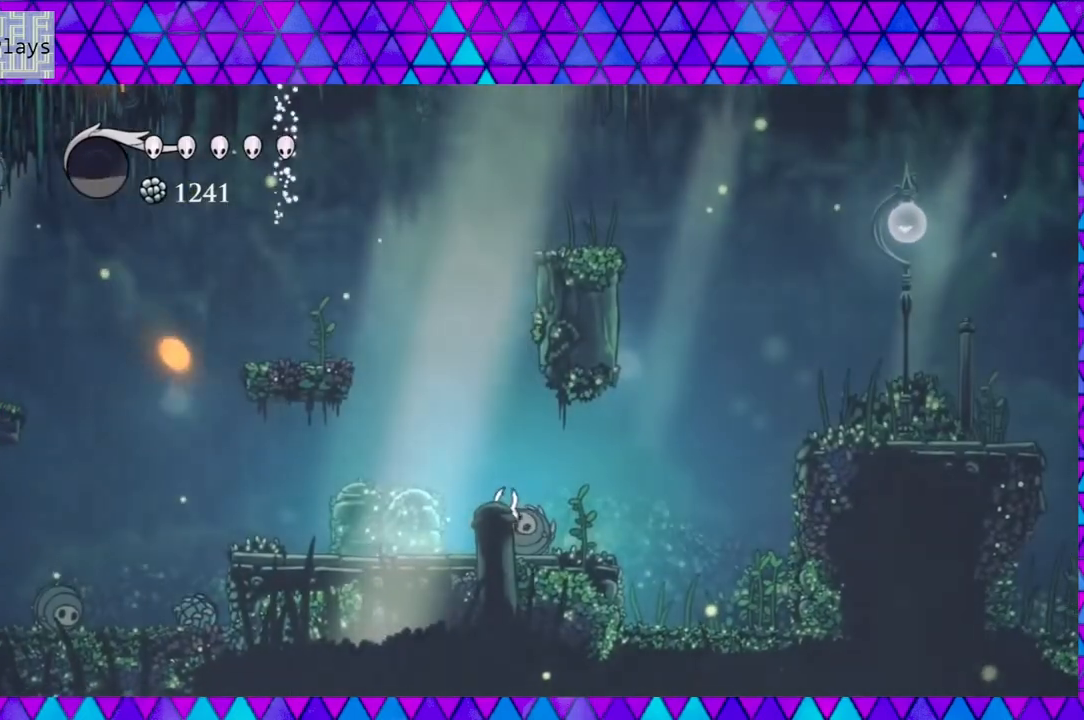
{"buttons": ["B", "DPAD_RIGHT"], "left_stick": "center", "right_stick": "center", "events": [[50, "DPAD_RIGHT", "down"], [433, "B", "down"]]}
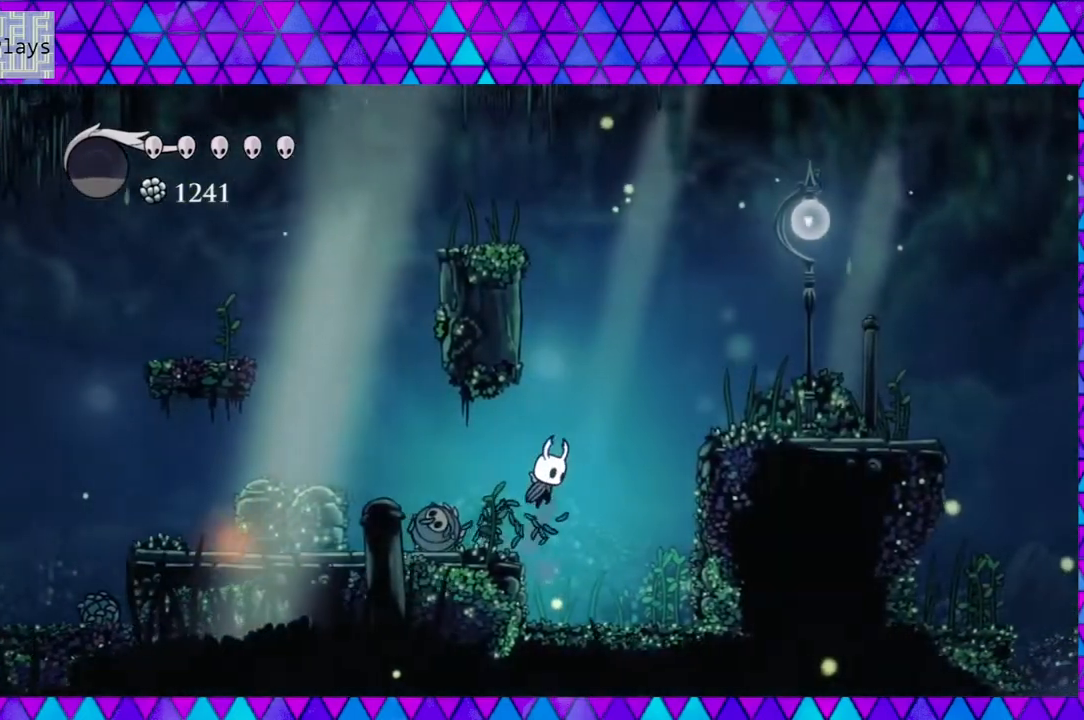
{"buttons": ["B", "DPAD_RIGHT"], "left_stick": "center", "right_stick": "center", "events": []}
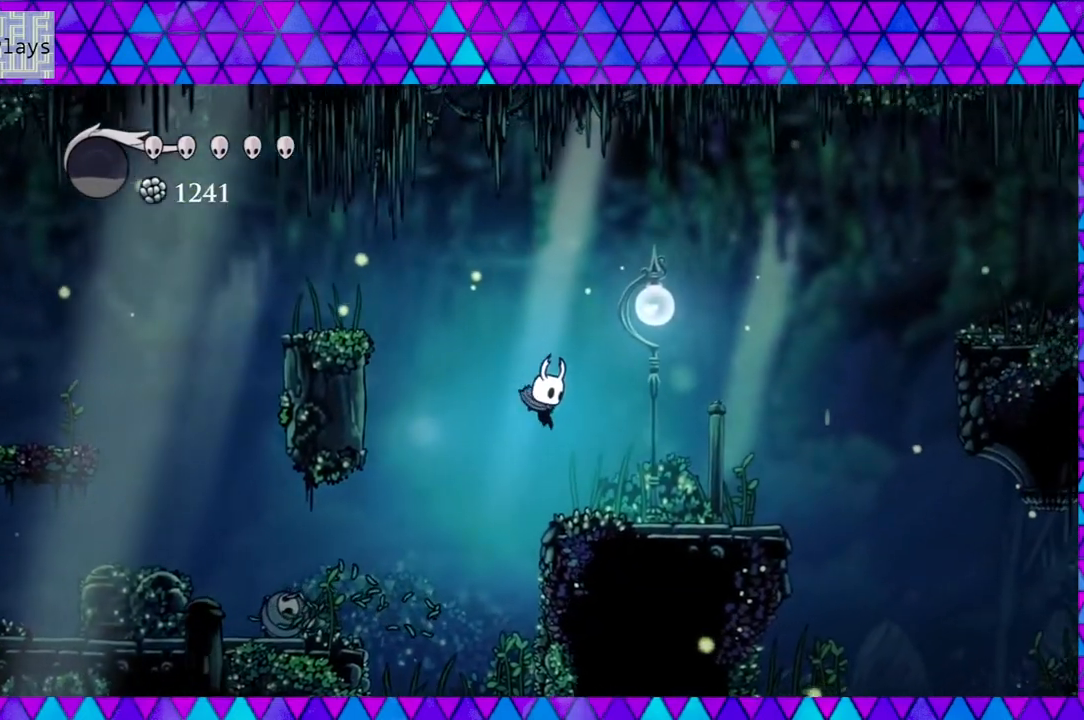
{"buttons": ["DPAD_RIGHT"], "left_stick": "center", "right_stick": "center", "events": [[17, "B", "up"]]}
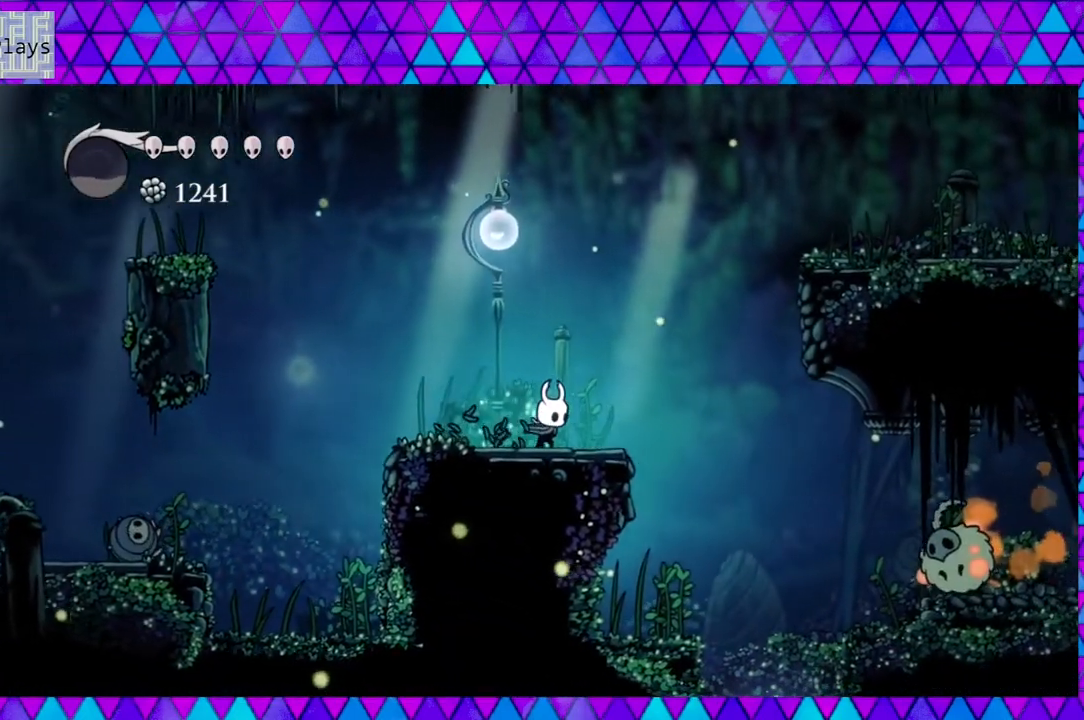
{"buttons": [], "left_stick": "center", "right_stick": "center", "events": [[217, "DPAD_RIGHT", "up"], [383, "DPAD_RIGHT", "down"], [500, "DPAD_RIGHT", "up"]]}
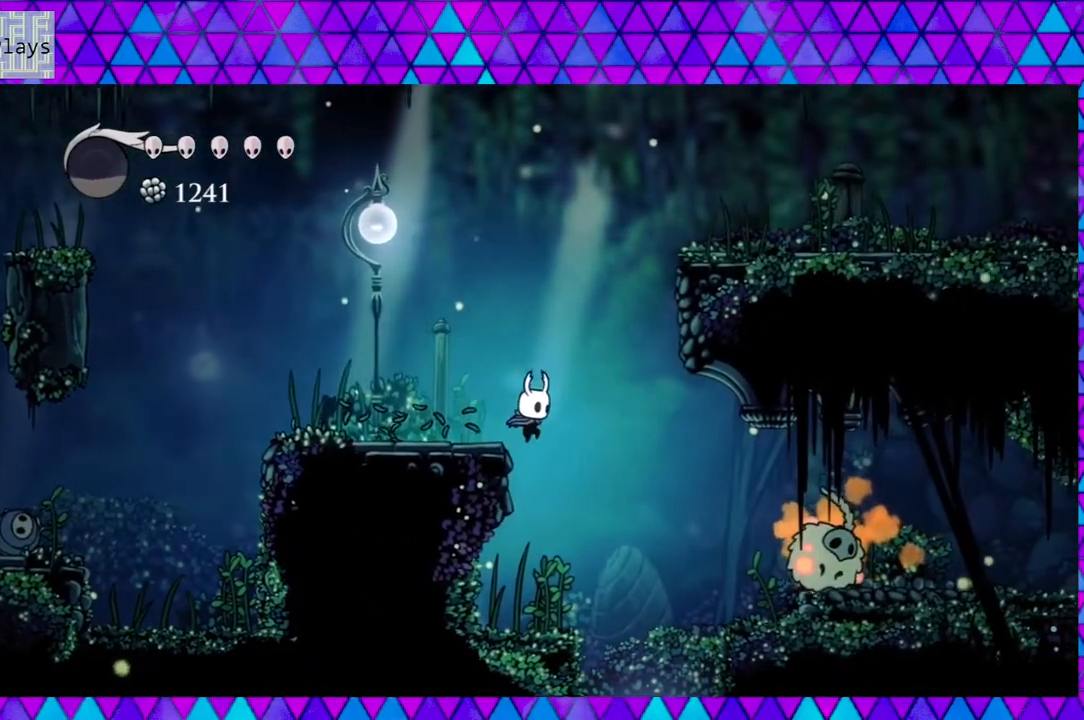
{"buttons": [], "left_stick": "center", "right_stick": "center", "events": []}